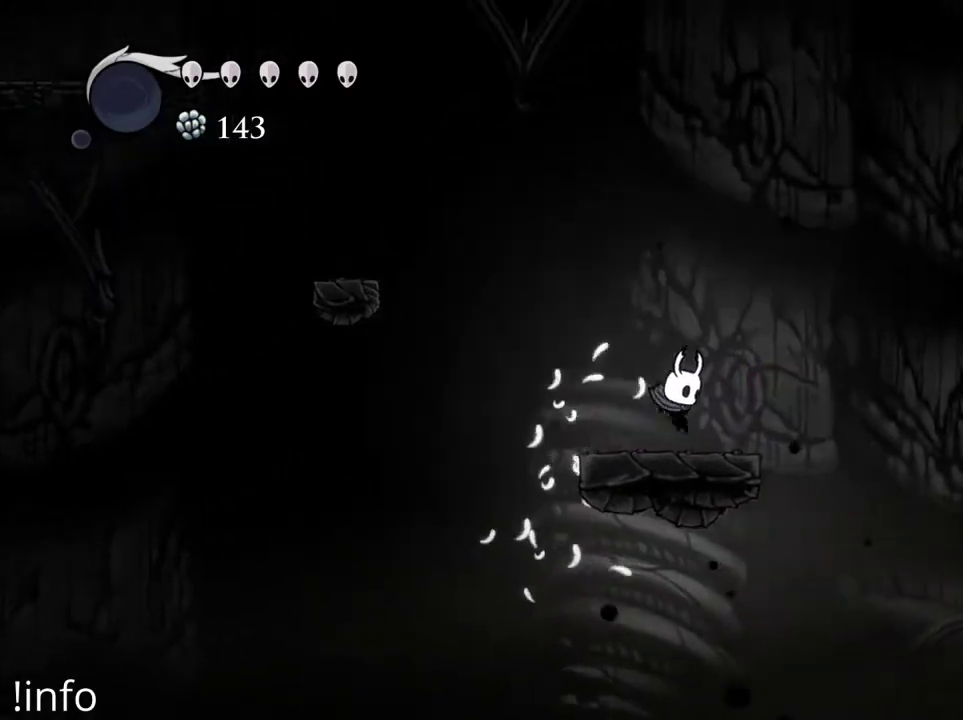
Gameplay with a controller (Xbox layout); each line is a JSON object with the inputs held at the frame after it. "events" lists button and stick changes between this image and that frame as [ms after this image, input, new state], when the widget could be followed in between.
{"buttons": ["DPAD_LEFT"], "left_stick": "center", "right_stick": "center", "events": [[33, "DPAD_RIGHT", "up"], [167, "DPAD_RIGHT", "down"], [400, "DPAD_RIGHT", "up"], [467, "DPAD_LEFT", "down"]]}
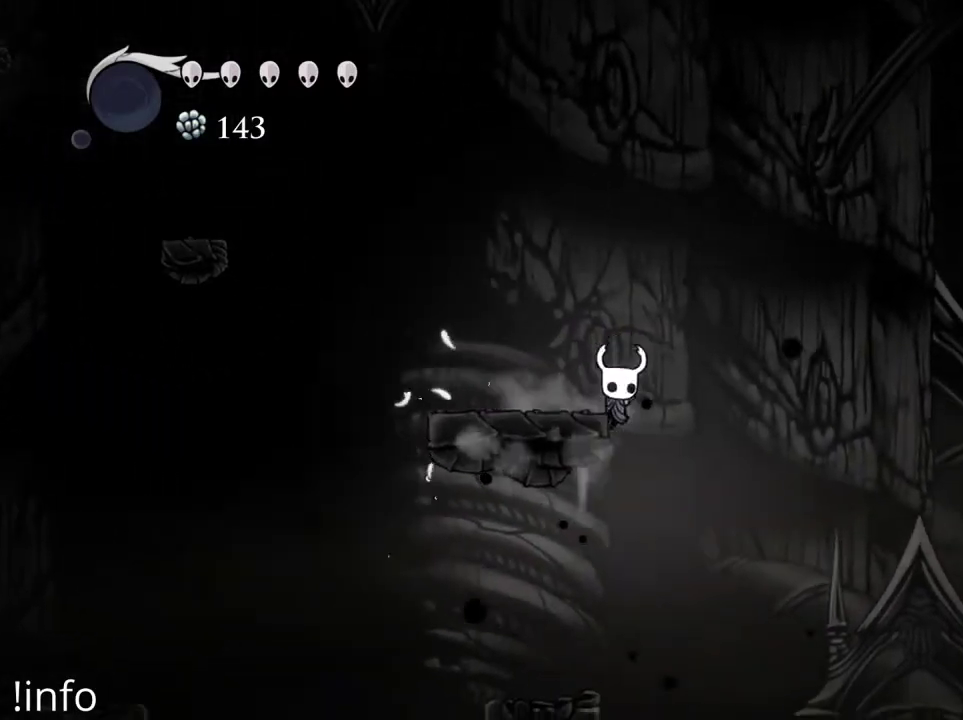
{"buttons": ["L2", "DPAD_LEFT"], "left_stick": "center", "right_stick": "center", "events": [[133, "L2", "down"]]}
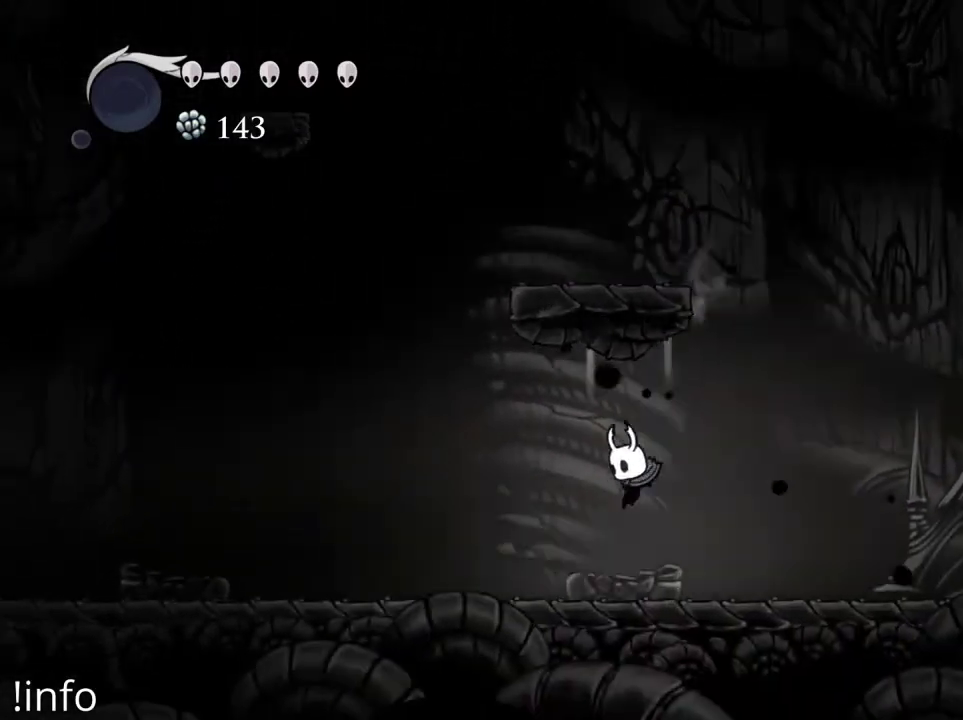
{"buttons": ["A", "DPAD_LEFT"], "left_stick": "center", "right_stick": "center", "events": [[100, "DPAD_LEFT", "up"], [133, "L2", "up"], [233, "DPAD_LEFT", "down"], [300, "A", "down"]]}
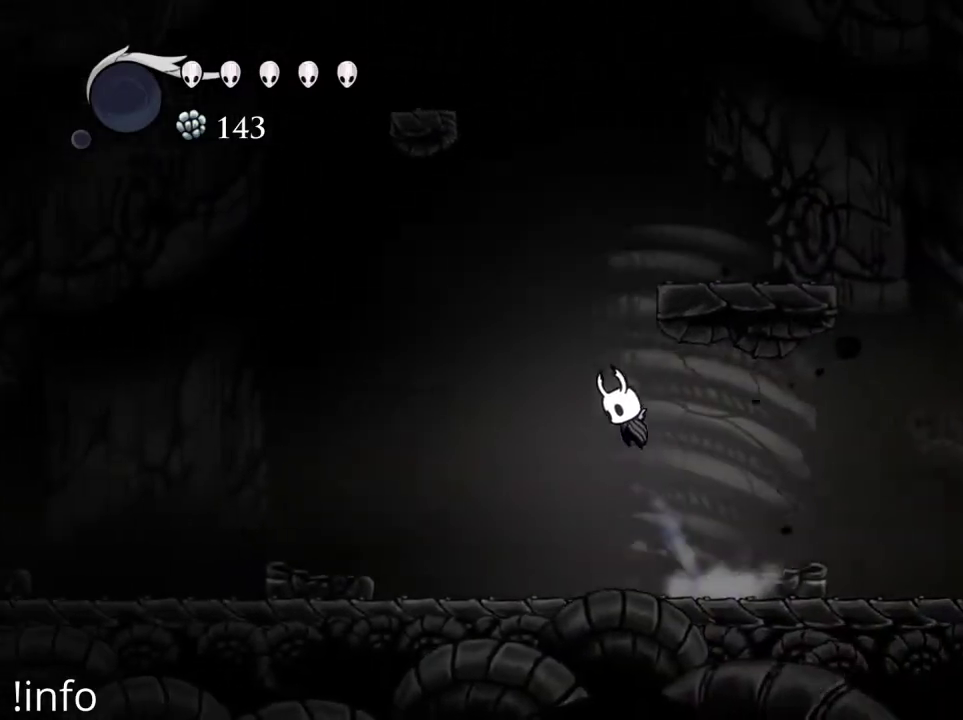
{"buttons": ["A", "DPAD_RIGHT"], "left_stick": "center", "right_stick": "center", "events": [[67, "A", "up"], [100, "DPAD_LEFT", "up"], [133, "A", "down"], [300, "DPAD_RIGHT", "down"]]}
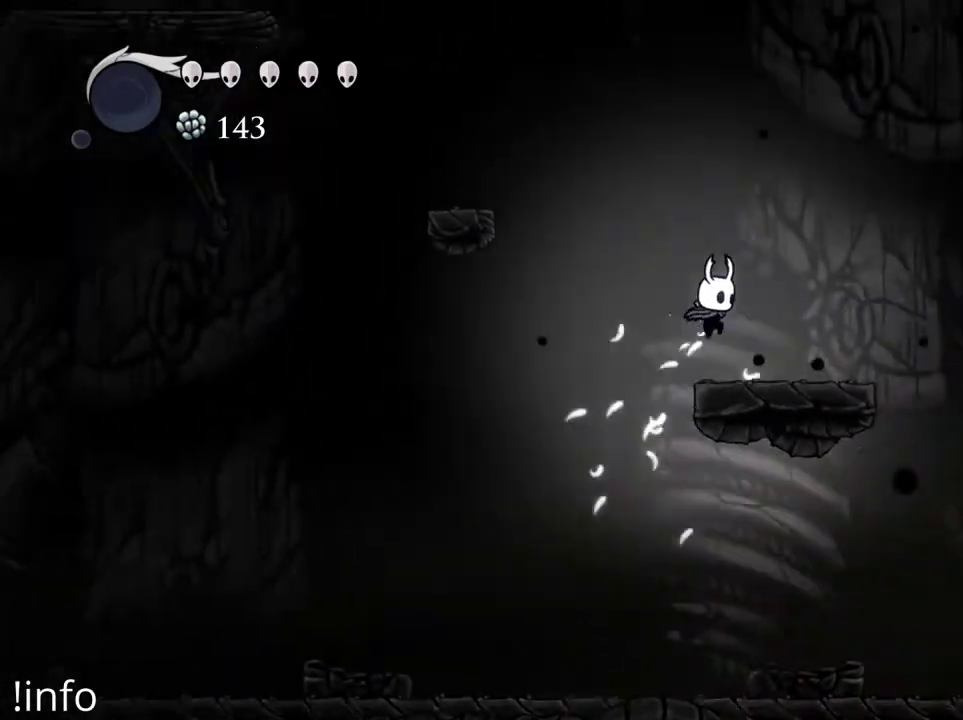
{"buttons": [], "left_stick": "center", "right_stick": "center", "events": [[33, "A", "up"], [500, "DPAD_RIGHT", "up"]]}
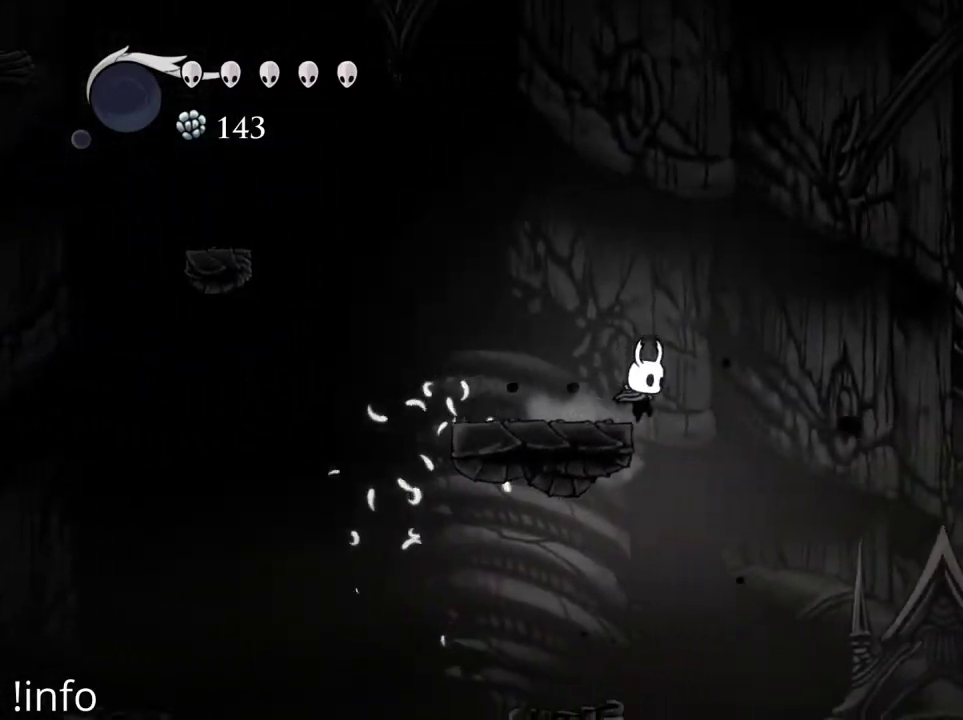
{"buttons": ["L2", "DPAD_LEFT"], "left_stick": "center", "right_stick": "center", "events": [[67, "DPAD_LEFT", "down"], [233, "L2", "down"]]}
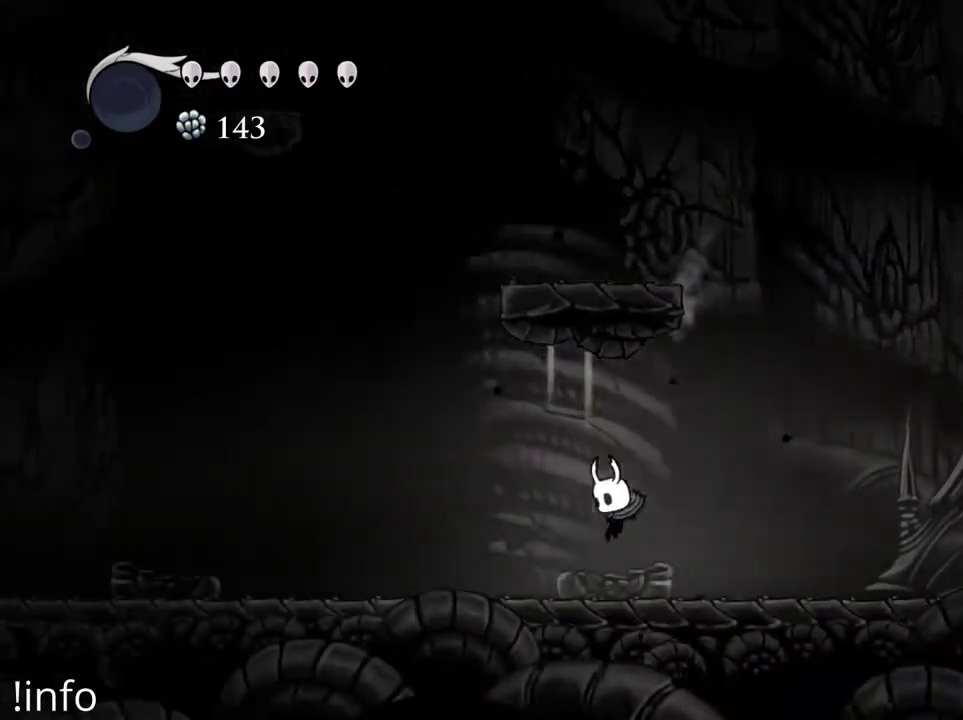
{"buttons": [], "left_stick": "center", "right_stick": "center", "events": [[67, "DPAD_LEFT", "up"], [100, "L2", "up"], [133, "DPAD_LEFT", "down"], [267, "A", "down"], [400, "DPAD_LEFT", "up"], [500, "A", "up"]]}
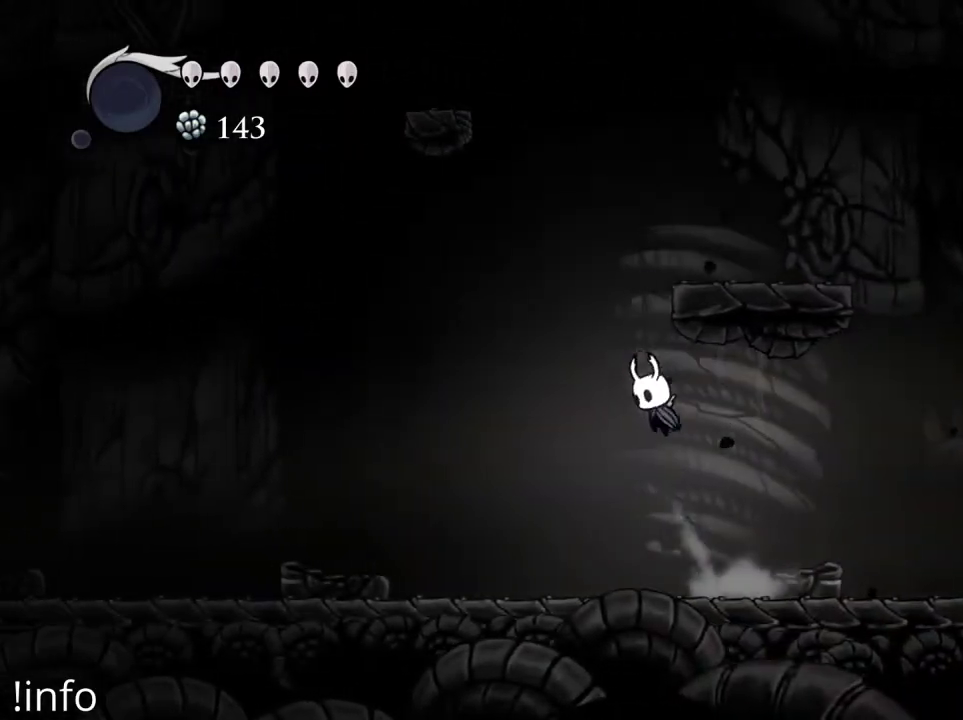
{"buttons": ["DPAD_RIGHT"], "left_stick": "center", "right_stick": "center", "events": [[33, "A", "down"], [300, "DPAD_RIGHT", "down"], [433, "A", "up"]]}
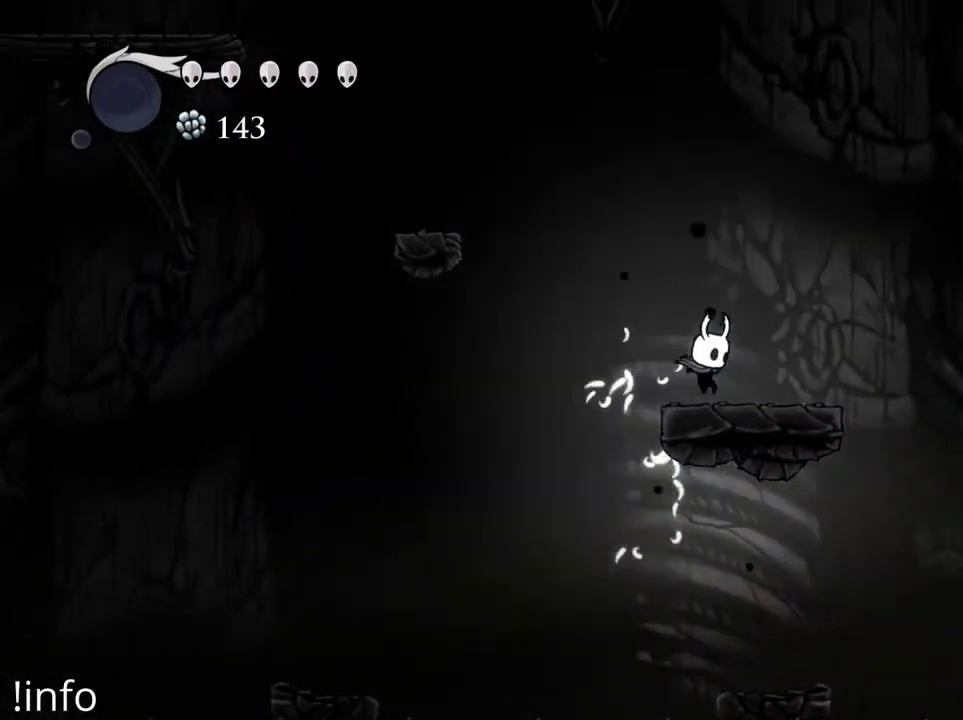
{"buttons": [], "left_stick": "center", "right_stick": "center", "events": [[400, "DPAD_RIGHT", "up"]]}
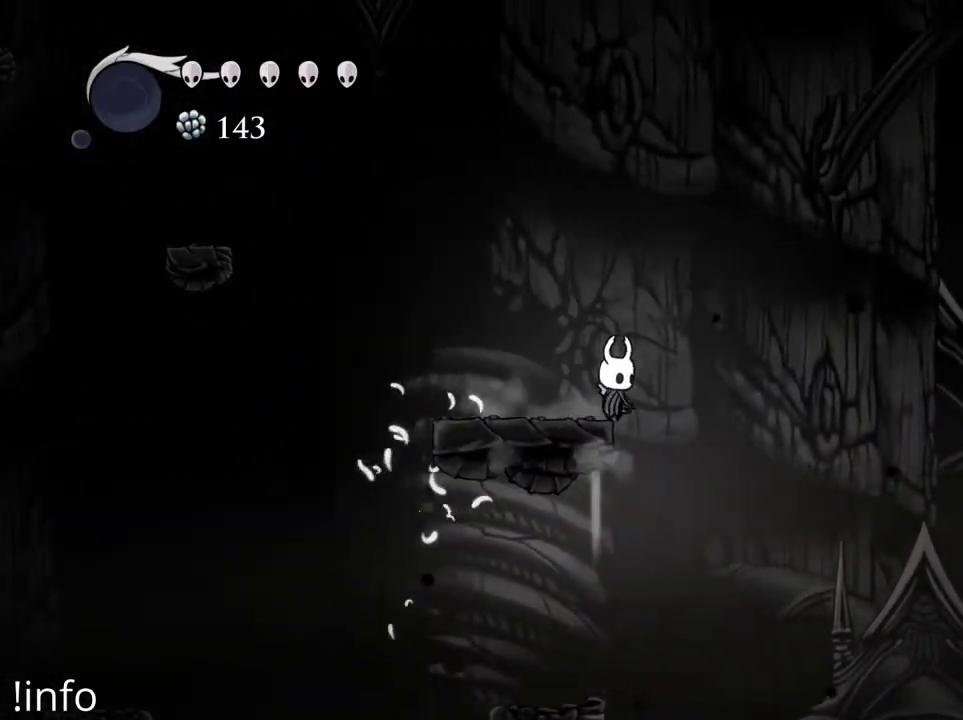
{"buttons": ["DPAD_RIGHT"], "left_stick": "center", "right_stick": "center", "events": [[33, "DPAD_LEFT", "down"], [167, "DPAD_LEFT", "up"], [400, "DPAD_RIGHT", "down"]]}
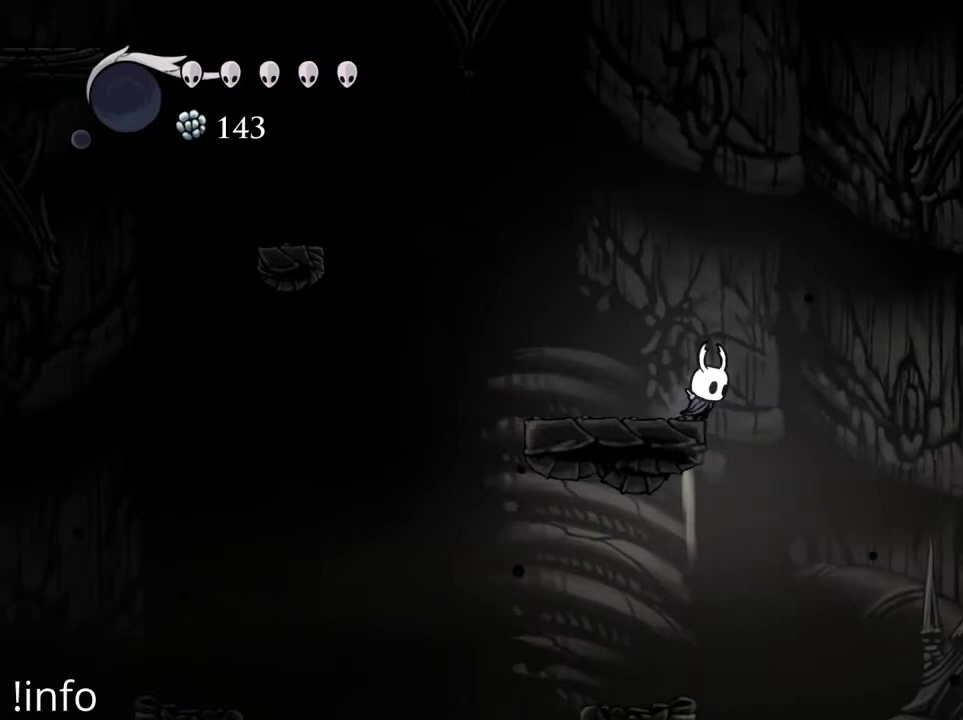
{"buttons": ["L2", "DPAD_LEFT"], "left_stick": "center", "right_stick": "center", "events": [[133, "DPAD_RIGHT", "up"], [167, "DPAD_LEFT", "down"], [200, "L2", "down"]]}
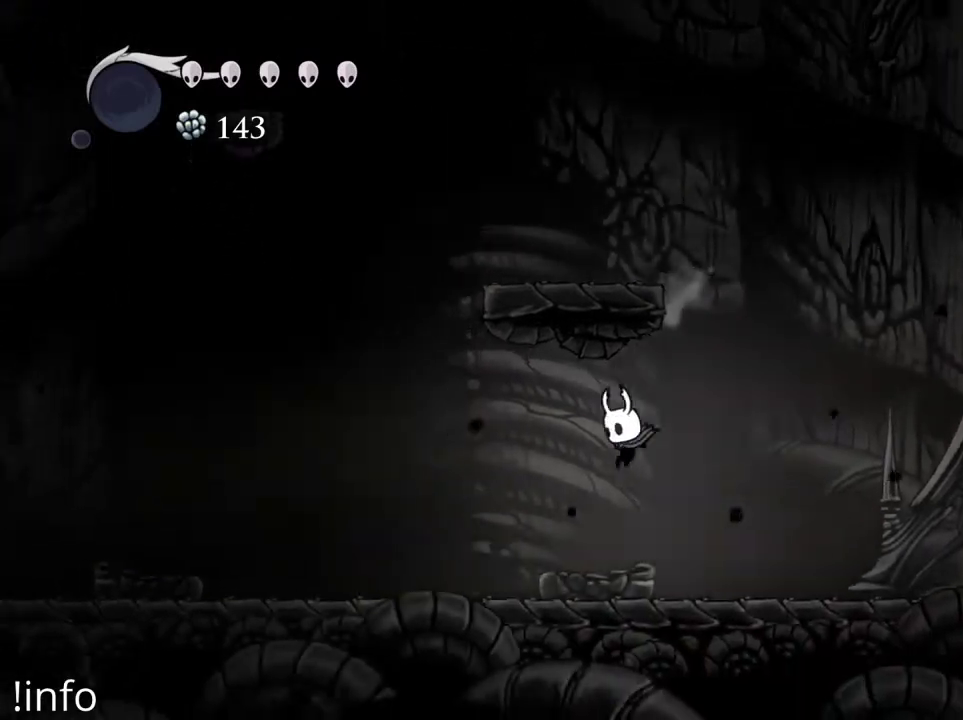
{"buttons": ["A", "DPAD_LEFT"], "left_stick": "center", "right_stick": "center", "events": [[167, "L2", "up"], [300, "A", "down"]]}
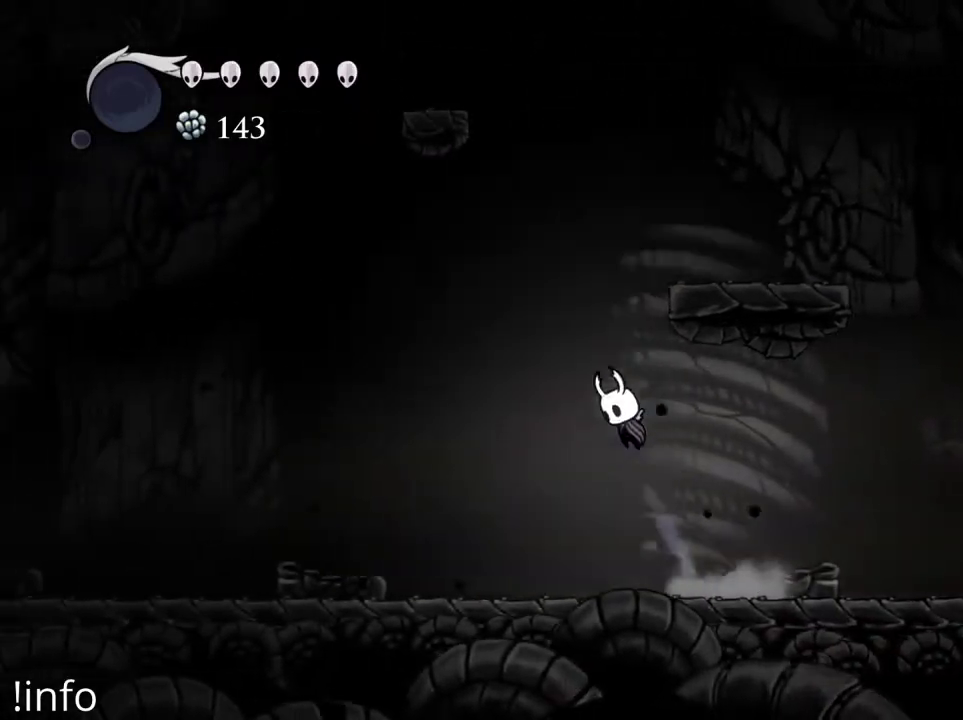
{"buttons": ["DPAD_RIGHT"], "left_stick": "center", "right_stick": "center", "events": [[33, "DPAD_LEFT", "up"], [100, "A", "up"], [133, "A", "down"], [300, "DPAD_RIGHT", "down"], [467, "A", "up"]]}
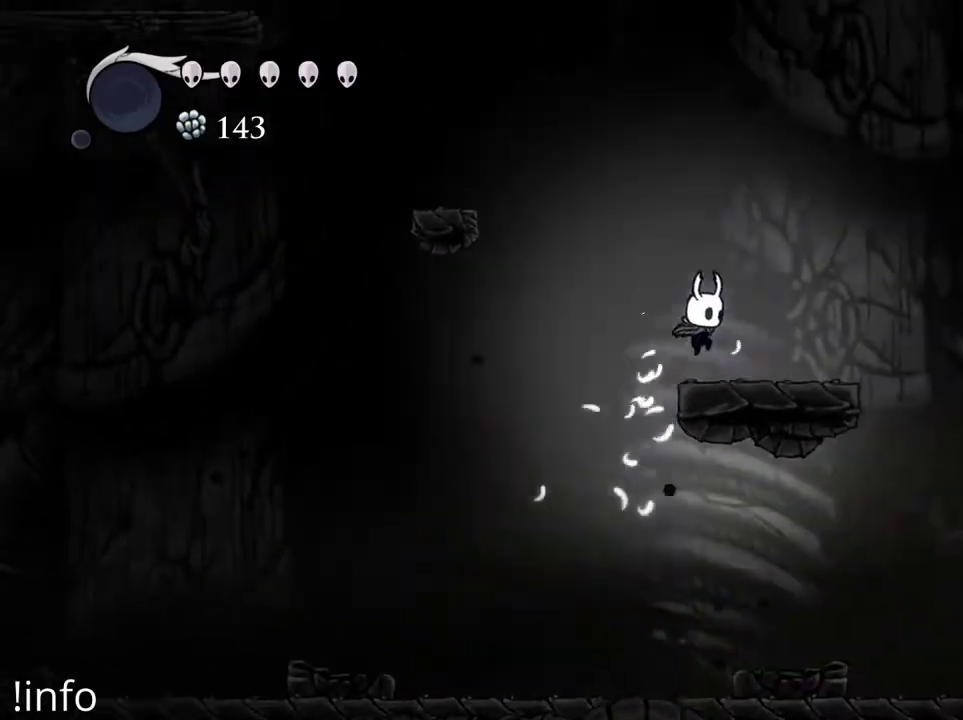
{"buttons": [], "left_stick": "center", "right_stick": "center", "events": [[500, "DPAD_RIGHT", "up"]]}
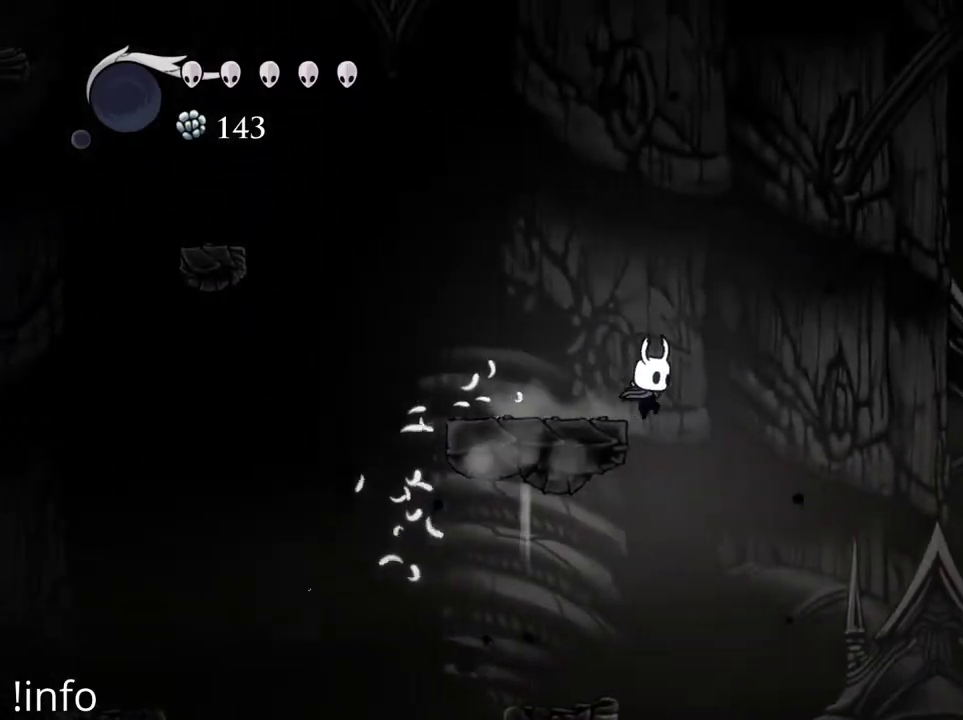
{"buttons": ["DPAD_LEFT"], "left_stick": "center", "right_stick": "center", "events": [[33, "DPAD_LEFT", "down"], [67, "L2", "down"], [500, "L2", "up"]]}
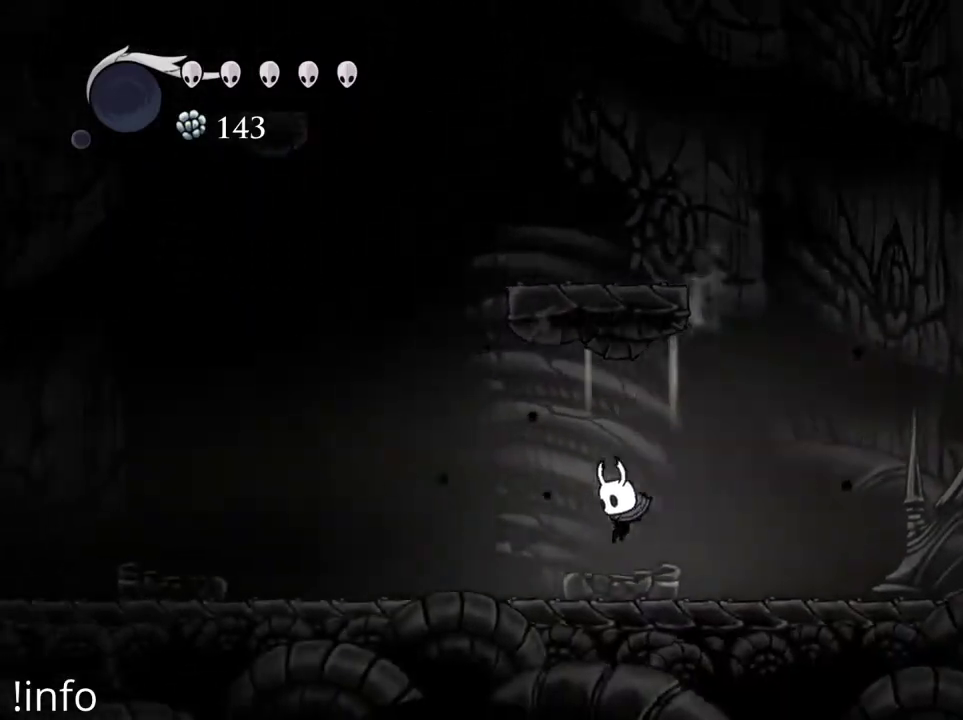
{"buttons": ["A", "DPAD_LEFT"], "left_stick": "center", "right_stick": "center", "events": [[167, "A", "down"], [400, "A", "up"], [500, "A", "down"]]}
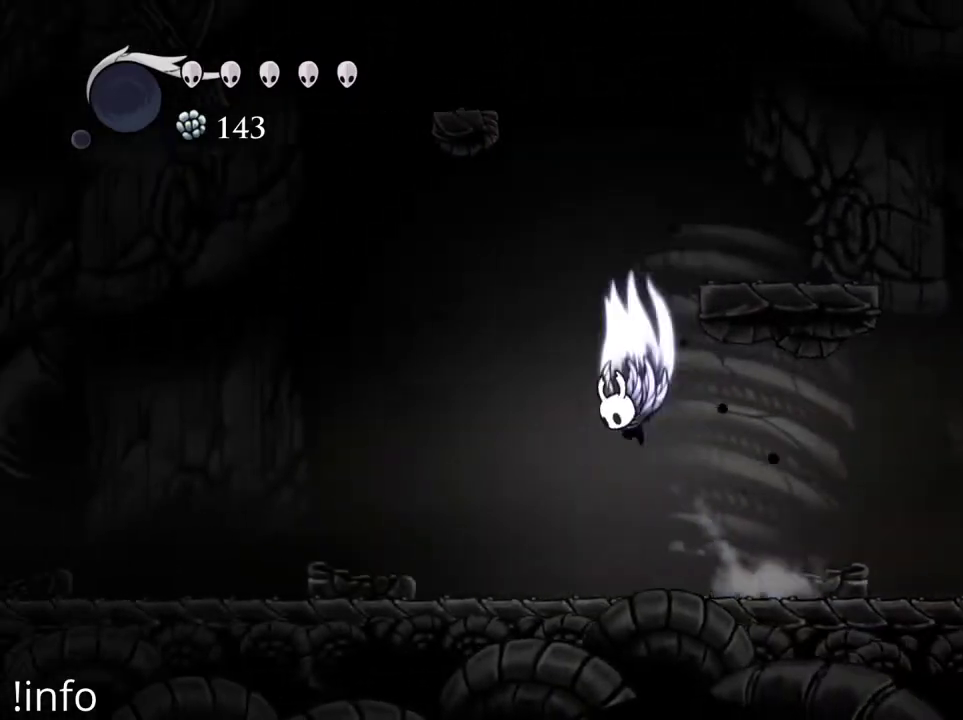
{"buttons": [], "left_stick": "center", "right_stick": "center", "events": [[33, "DPAD_LEFT", "up"], [167, "DPAD_RIGHT", "down"], [400, "A", "up"], [467, "DPAD_RIGHT", "up"]]}
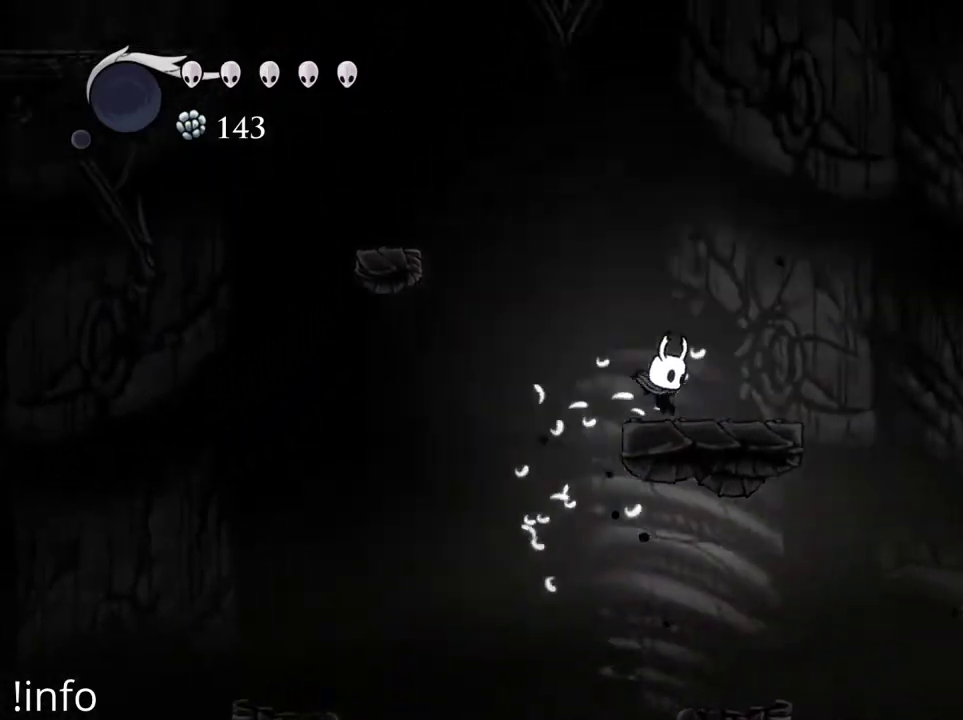
{"buttons": ["A", "DPAD_LEFT"], "left_stick": "center", "right_stick": "center", "events": [[33, "A", "down"], [33, "DPAD_LEFT", "down"], [367, "A", "up"], [433, "A", "down"]]}
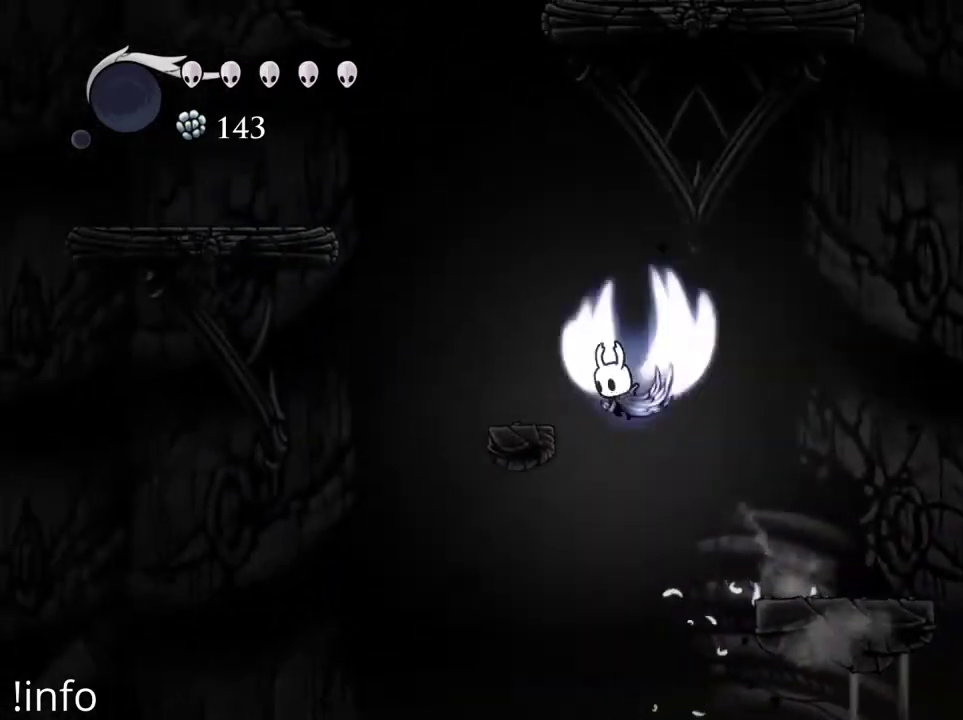
{"buttons": [], "left_stick": "center", "right_stick": "center", "events": [[67, "A", "up"], [267, "DPAD_LEFT", "up"]]}
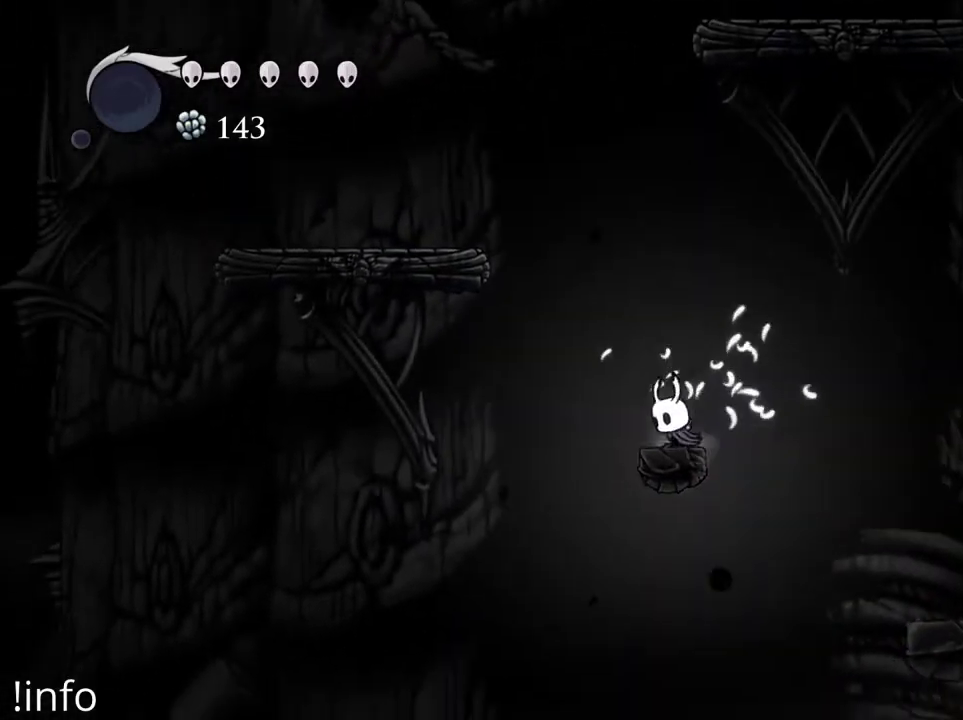
{"buttons": ["A"], "left_stick": "center", "right_stick": "center", "events": [[133, "A", "down"], [267, "DPAD_LEFT", "down"], [367, "DPAD_LEFT", "up"], [400, "A", "up"], [467, "A", "down"]]}
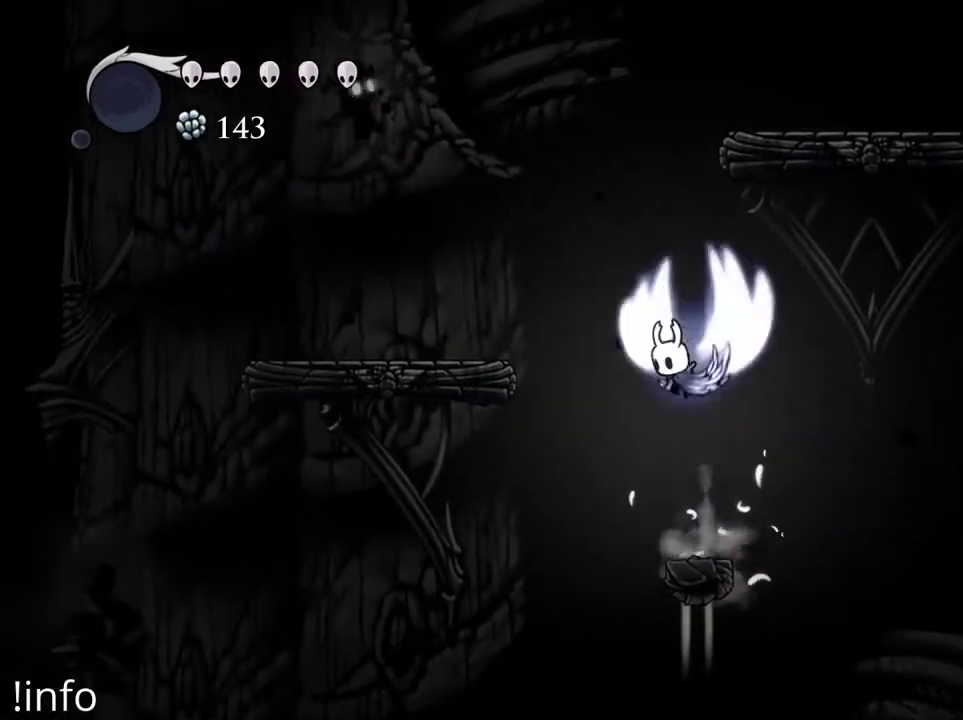
{"buttons": ["A", "DPAD_RIGHT"], "left_stick": "center", "right_stick": "center", "events": [[300, "DPAD_RIGHT", "down"]]}
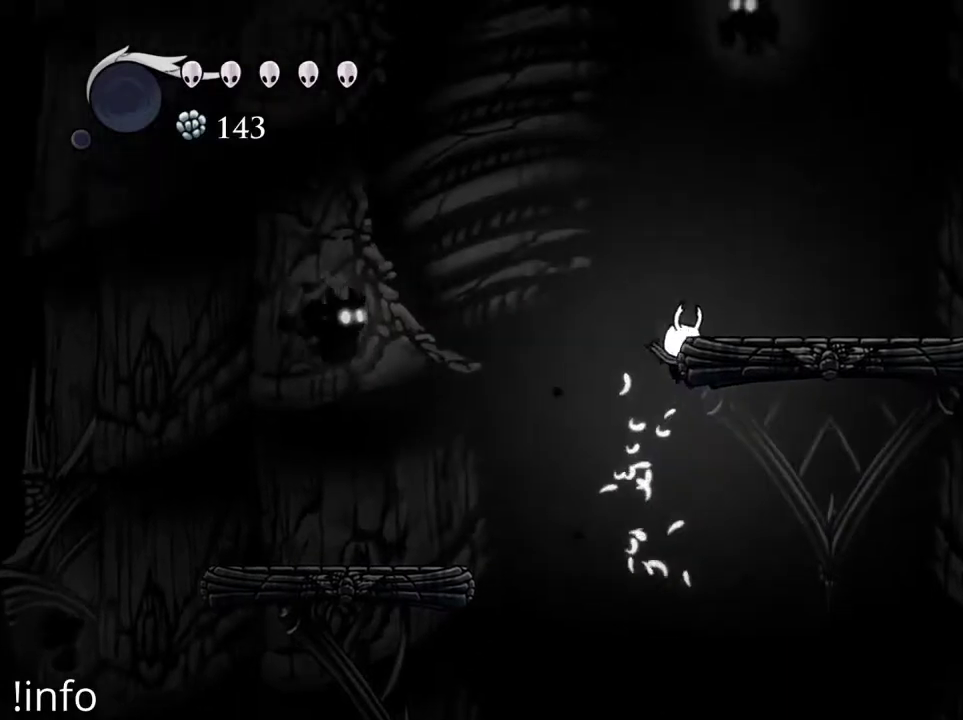
{"buttons": ["DPAD_RIGHT"], "left_stick": "center", "right_stick": "center", "events": [[67, "A", "up"]]}
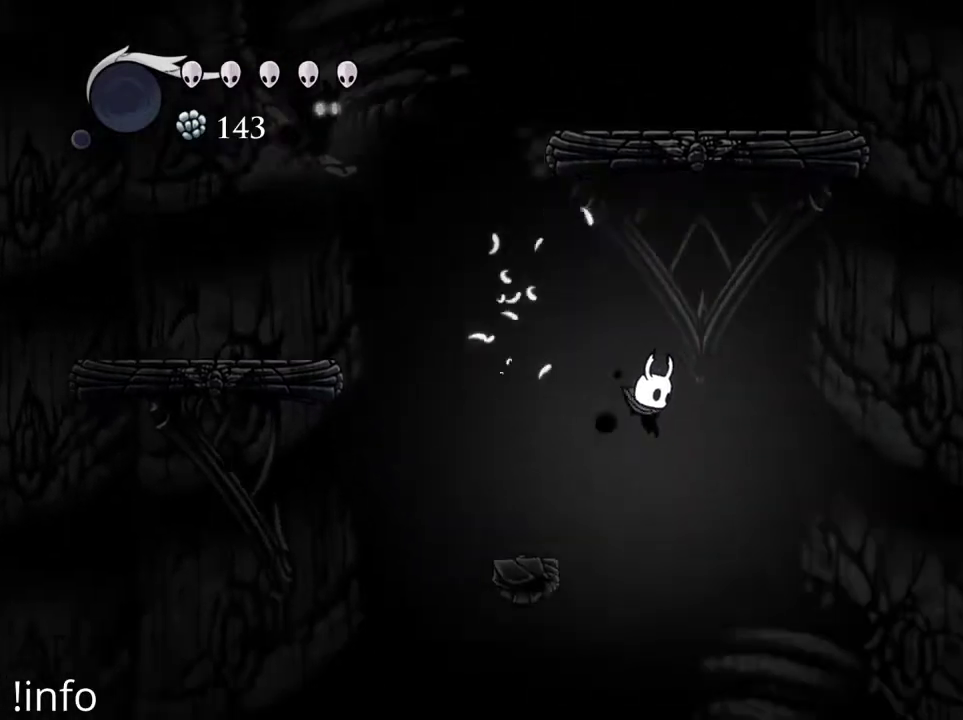
{"buttons": ["DPAD_LEFT"], "left_stick": "center", "right_stick": "center", "events": [[300, "DPAD_RIGHT", "up"], [333, "DPAD_LEFT", "down"]]}
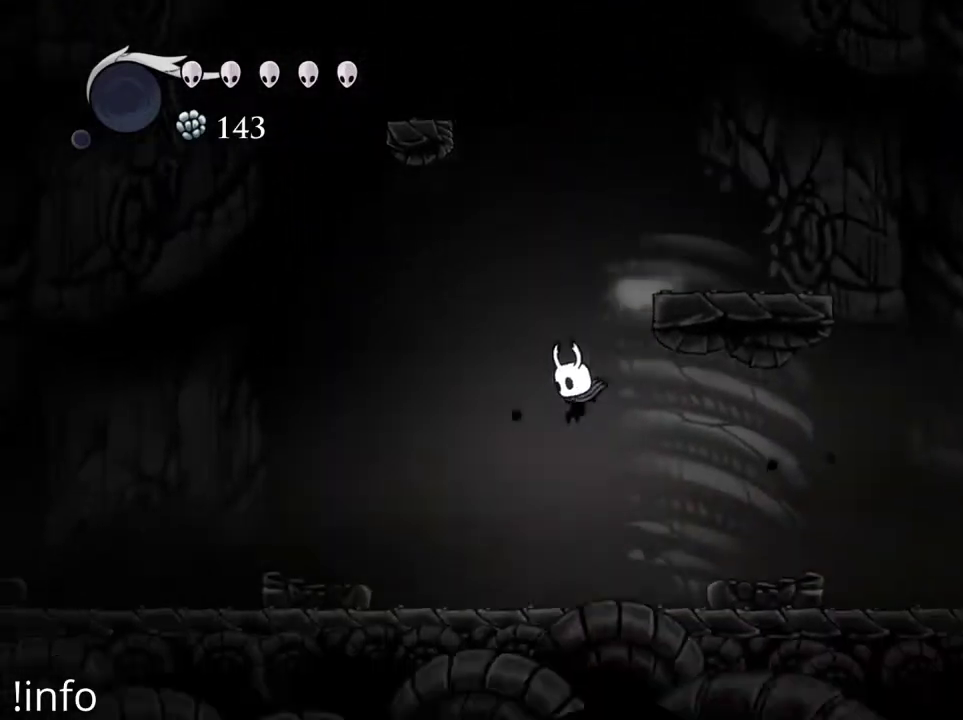
{"buttons": ["DPAD_LEFT"], "left_stick": "center", "right_stick": "center", "events": []}
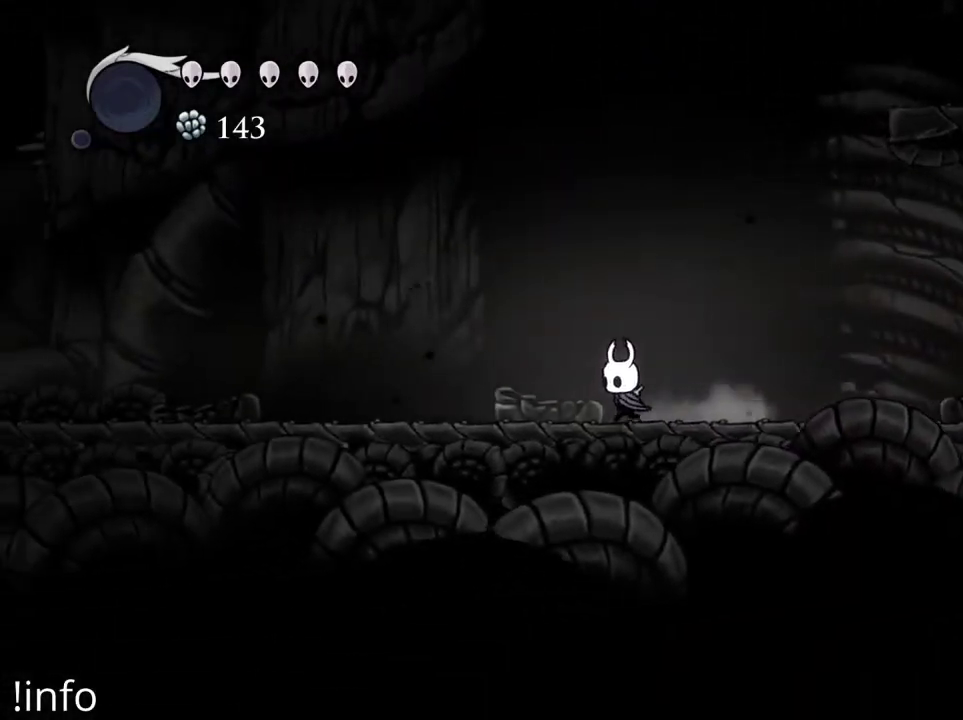
{"buttons": ["DPAD_LEFT"], "left_stick": "center", "right_stick": "center", "events": [[200, "R2", "down"], [367, "R2", "up"]]}
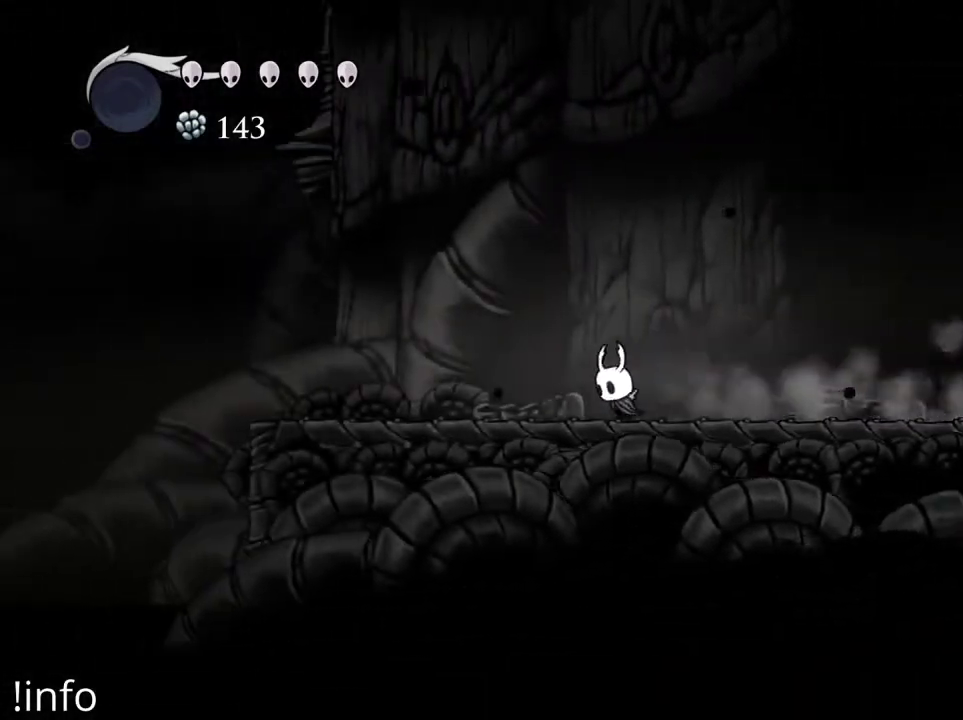
{"buttons": [], "left_stick": "center", "right_stick": "center", "events": [[267, "DPAD_LEFT", "up"]]}
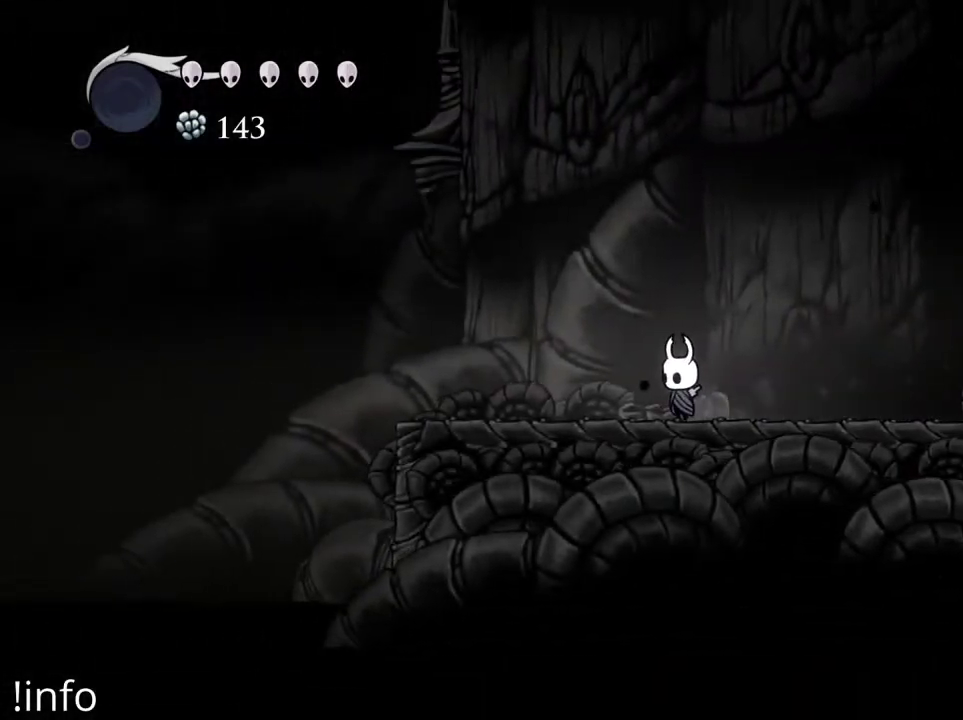
{"buttons": [], "left_stick": "center", "right_stick": "center", "events": []}
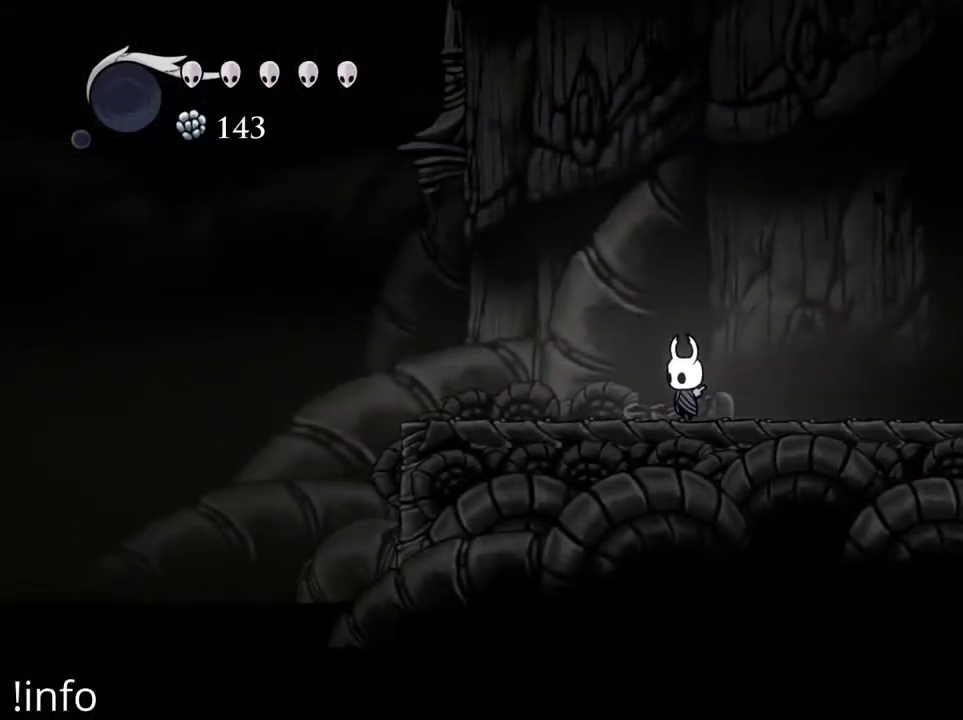
{"buttons": [], "left_stick": "center", "right_stick": "center", "events": []}
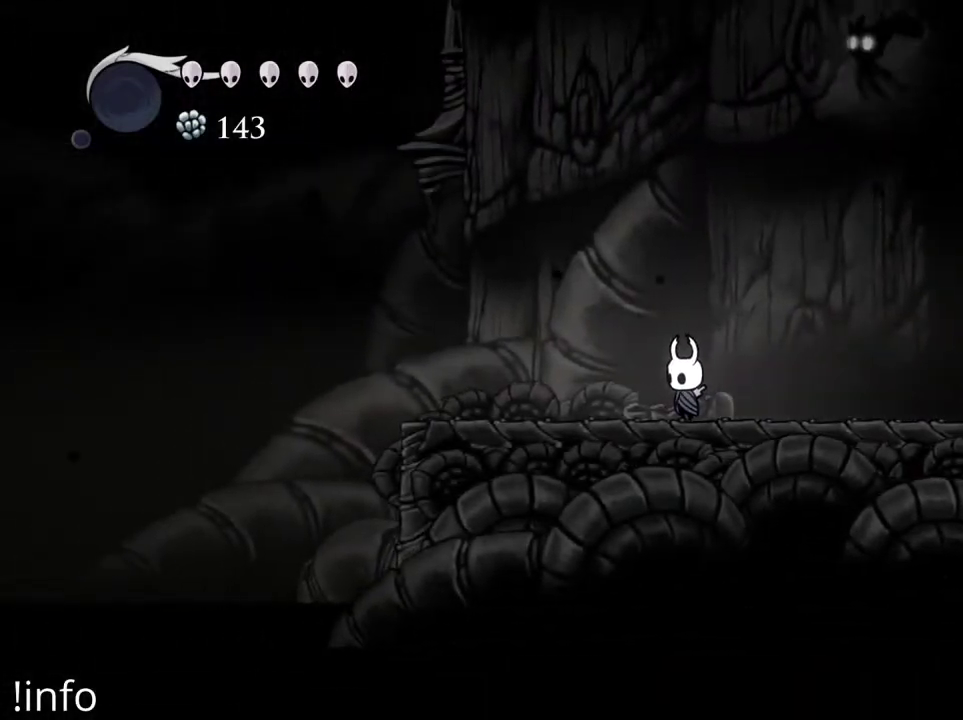
{"buttons": ["DPAD_RIGHT"], "left_stick": "center", "right_stick": "center", "events": [[200, "DPAD_RIGHT", "down"]]}